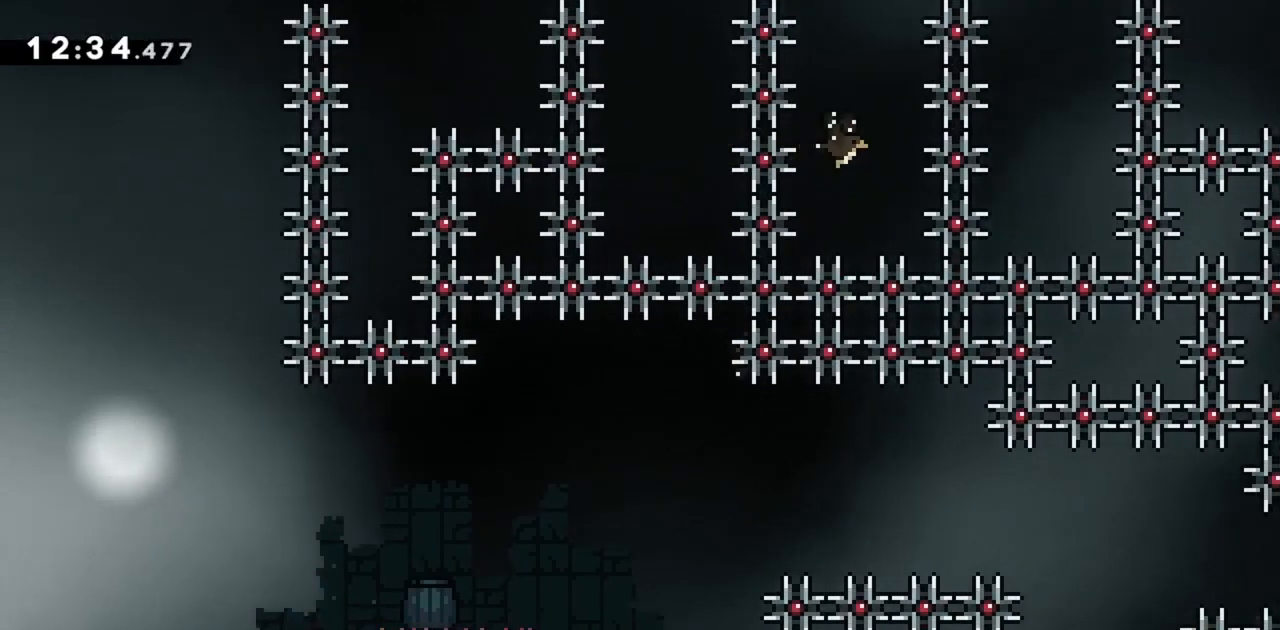
Gameplay with keyboard; each line is a JSON object with the keys held at the frame after it. "events" lists presses ("down") and releases ("up") of "dash", "demo", "down", "grab", "jump", "jump2", "left", "right" and "up" between this image and that frame as [ms after this image, input, new state], when the widget could be followed in between. No other keys are recorded. Mouse input is not recorded. Key names are as the overlay labels them; some are game actions (e.g. jump) rather than physical keys.
{"keys": ["grab", "jump", "right"], "events": [[50, "left", "up"], [50, "right", "down"]]}
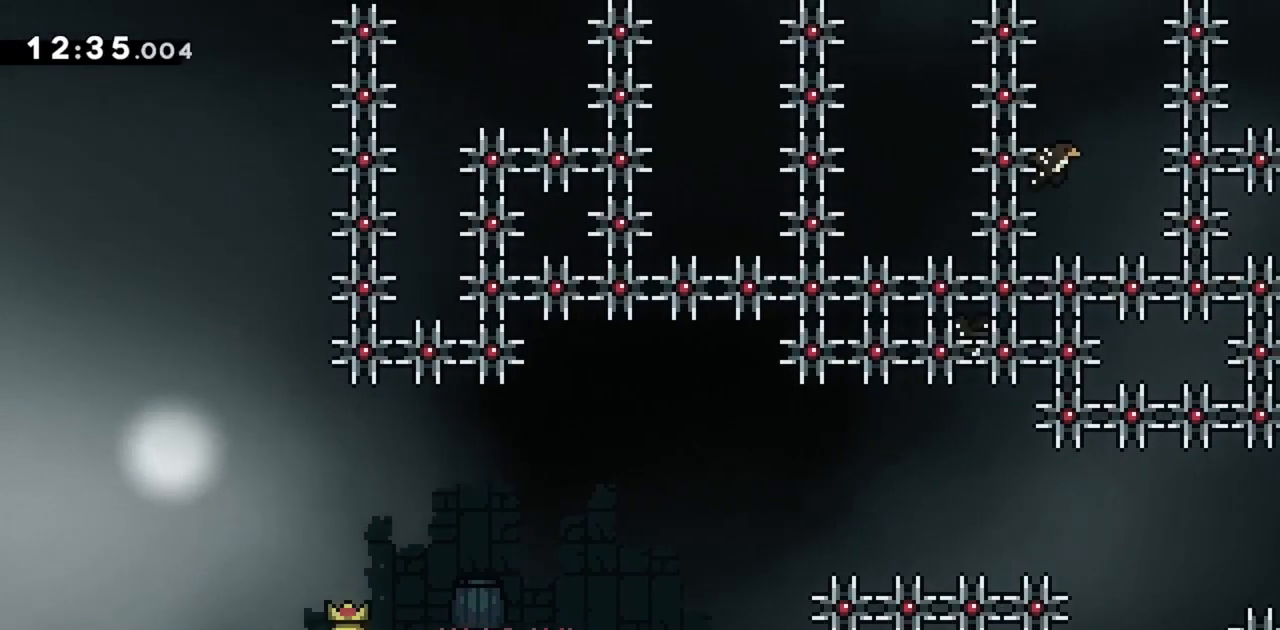
{"keys": ["grab"], "events": [[300, "jump", "up"], [350, "right", "up"], [383, "down", "down"], [433, "down", "up"]]}
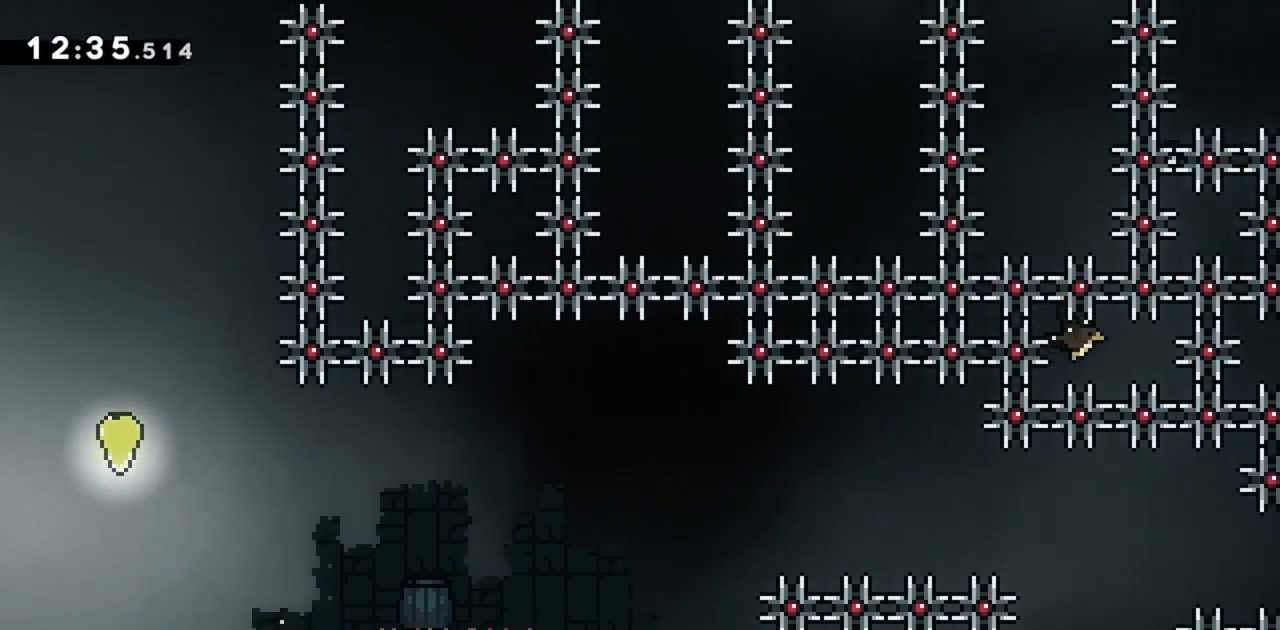
{"keys": ["grab"], "events": []}
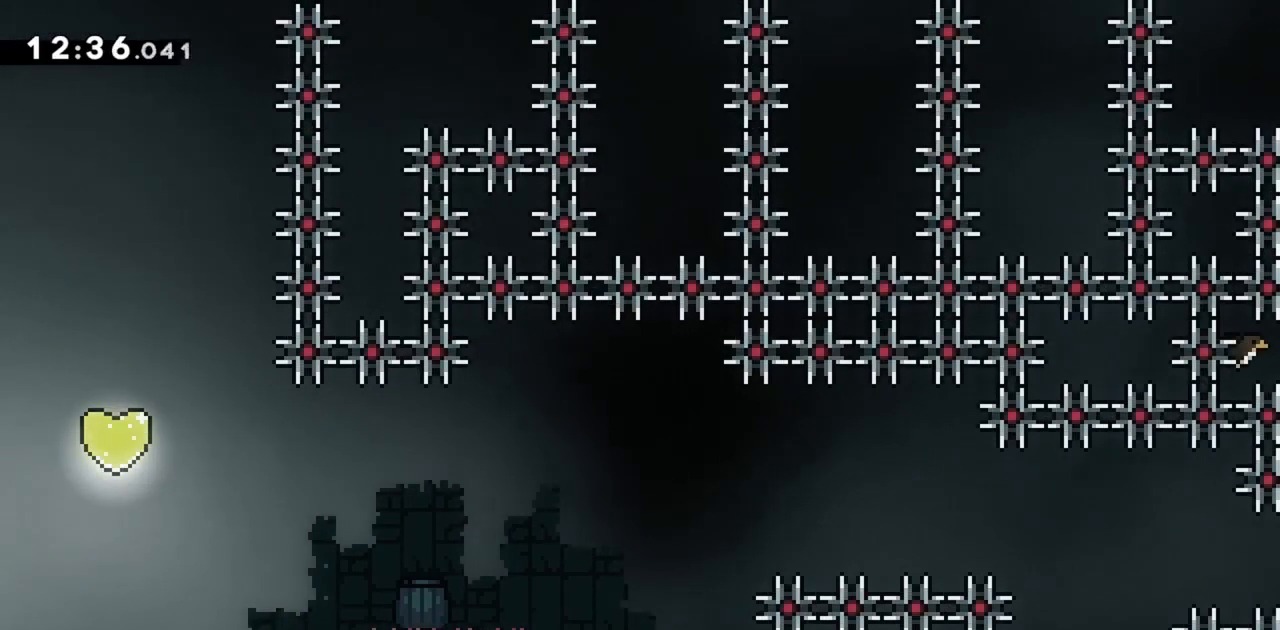
{"keys": ["grab"], "events": [[83, "down", "down"], [133, "down", "up"]]}
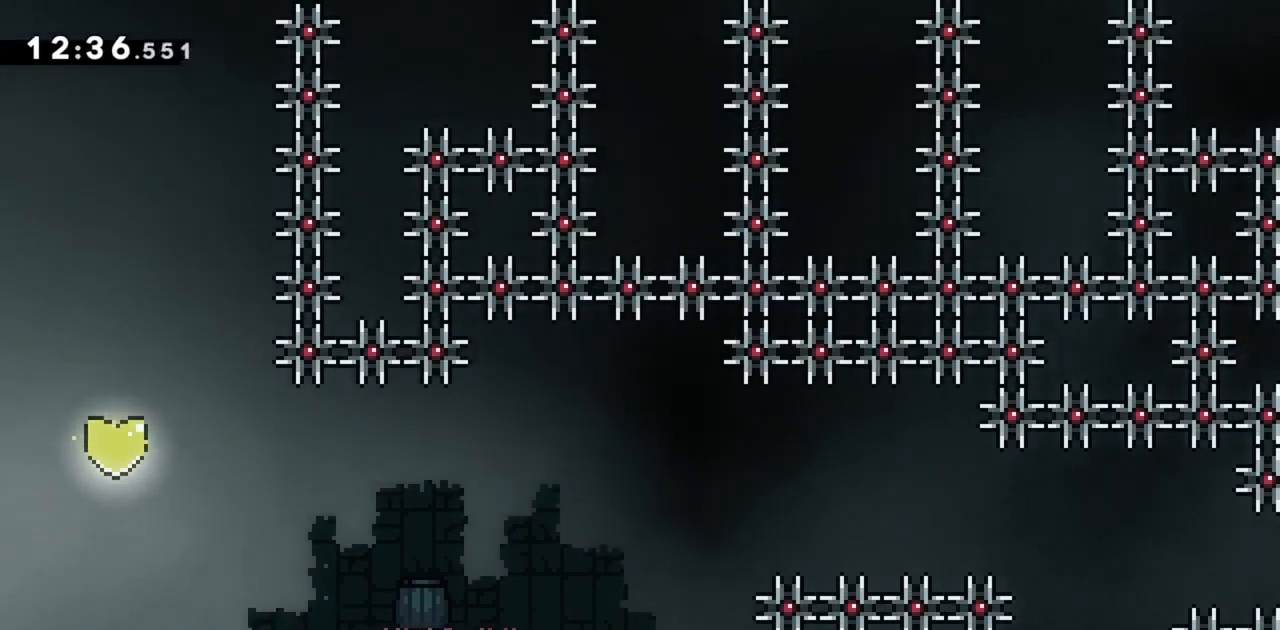
{"keys": ["grab", "left"], "events": [[183, "left", "down"]]}
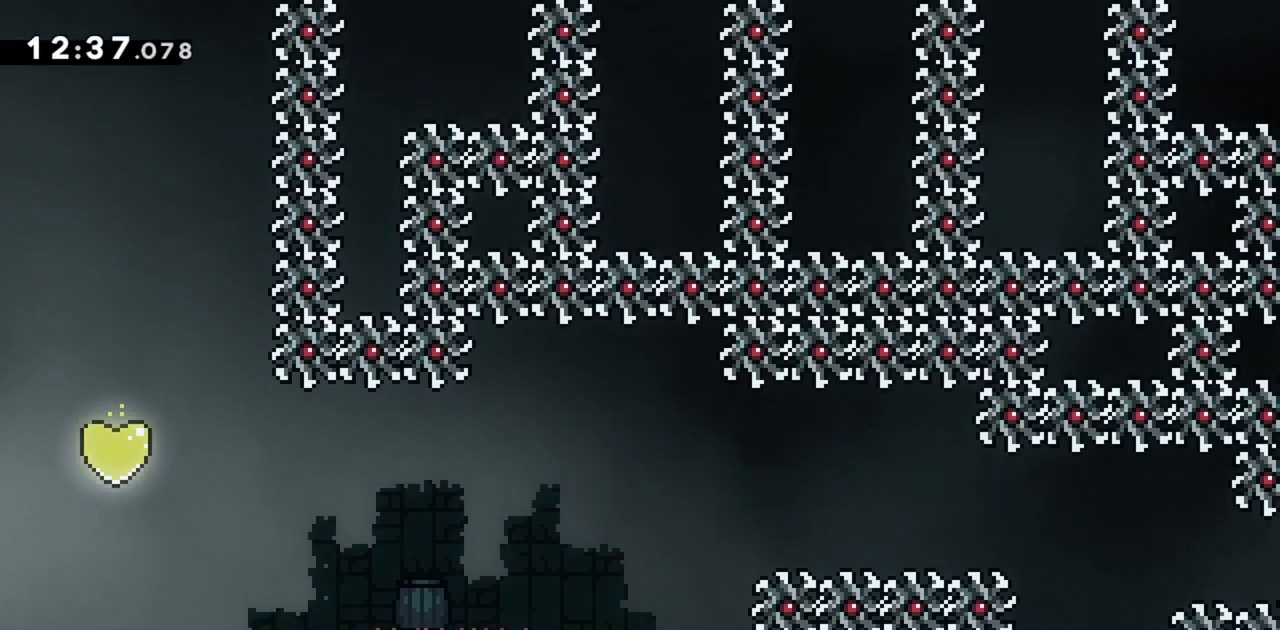
{"keys": ["dash", "jump", "up"], "events": [[67, "jump", "down"], [333, "grab", "up"], [333, "left", "up"], [333, "up", "down"], [483, "dash", "down"]]}
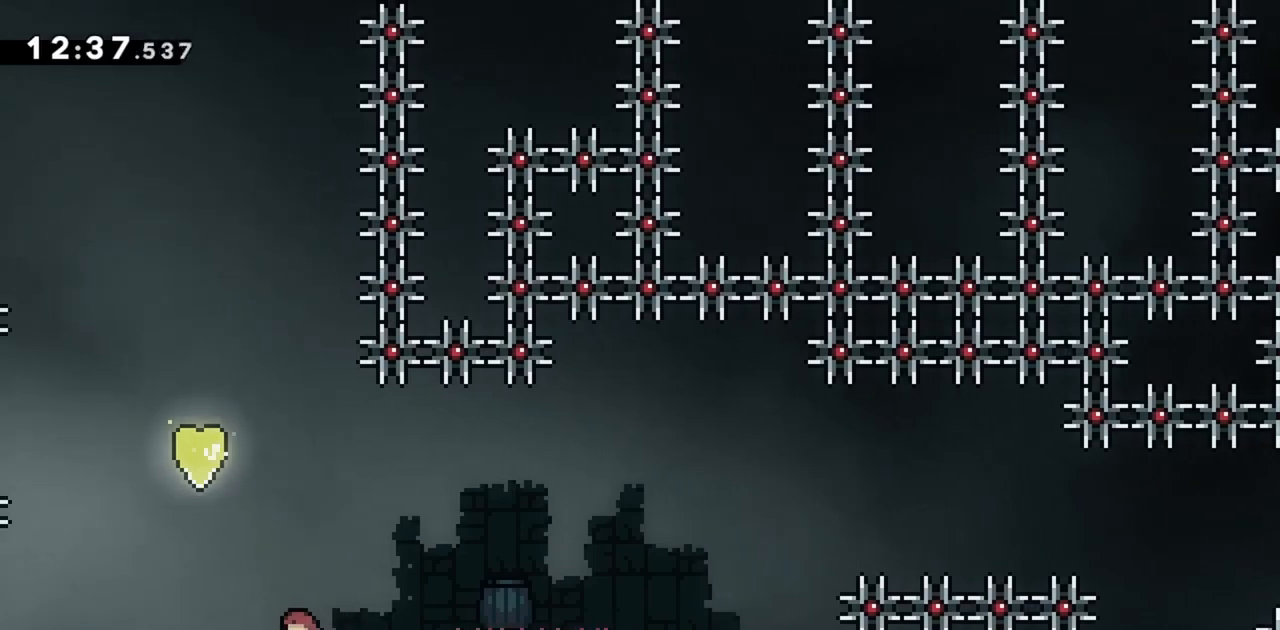
{"keys": ["dash", "down", "right"], "events": [[117, "up", "up"], [167, "dash", "up"], [167, "left", "down"], [217, "jump", "up"], [400, "down", "down"], [450, "dash", "down"], [450, "left", "up"], [450, "right", "down"]]}
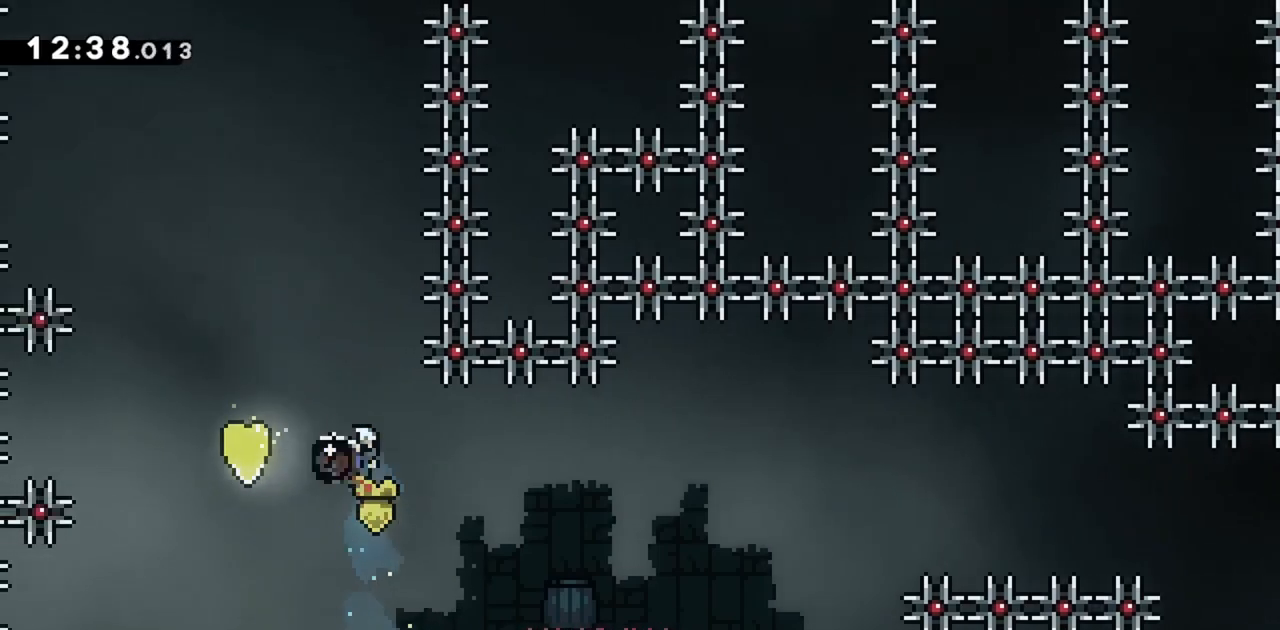
{"keys": ["jump", "right"], "events": [[83, "dash", "up"], [233, "down", "up"], [267, "jump", "down"]]}
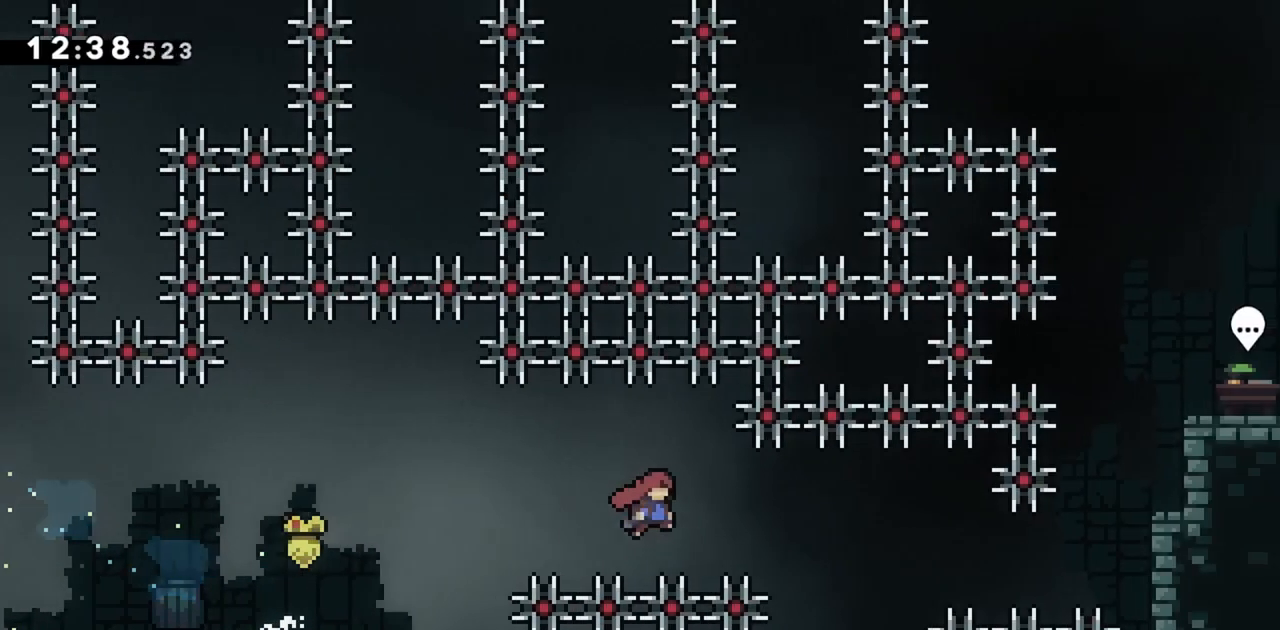
{"keys": ["grab", "jump", "right"], "events": [[283, "demo", "down"], [333, "grab", "down"], [383, "demo", "up"]]}
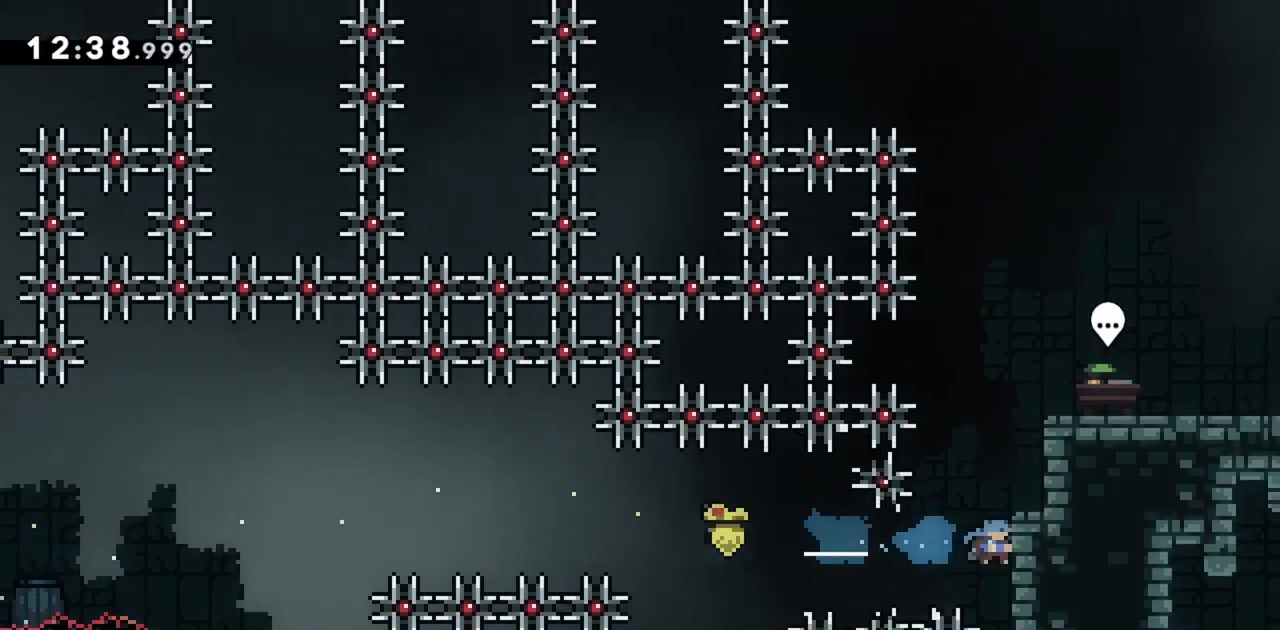
{"keys": ["right"], "events": [[17, "jump2", "down"], [200, "jump2", "up"], [250, "jump2", "down"], [400, "jump", "up"], [400, "jump2", "up"], [483, "grab", "up"]]}
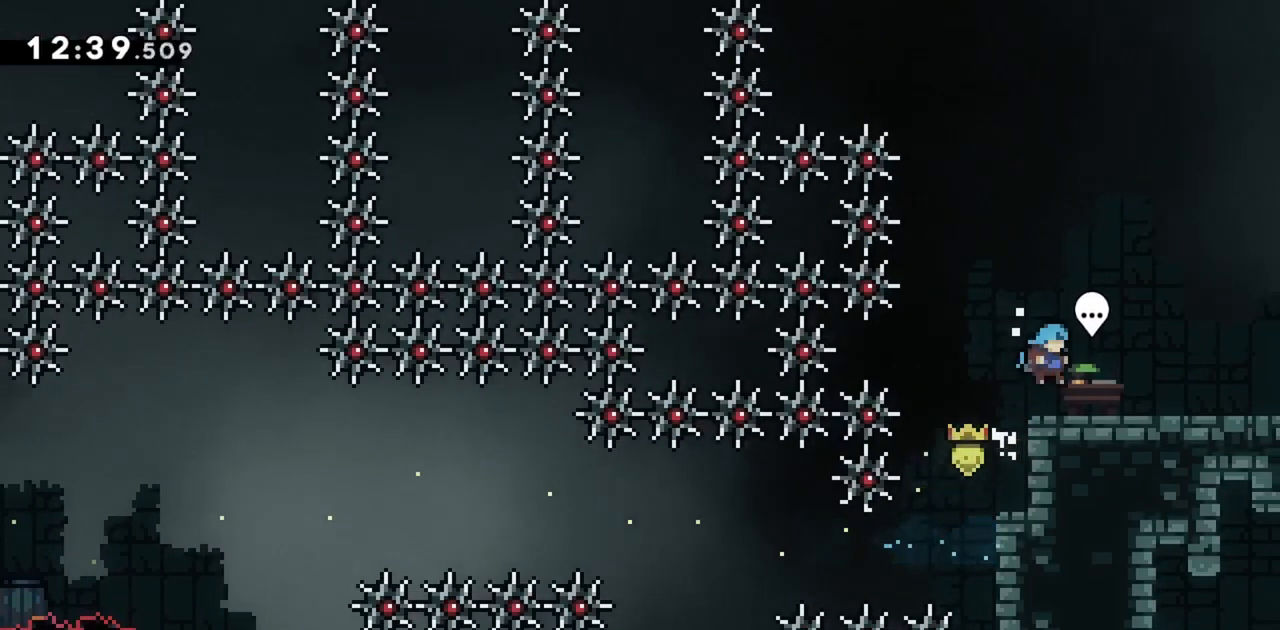
{"keys": ["right"], "events": [[167, "dash", "down"], [317, "dash", "up"]]}
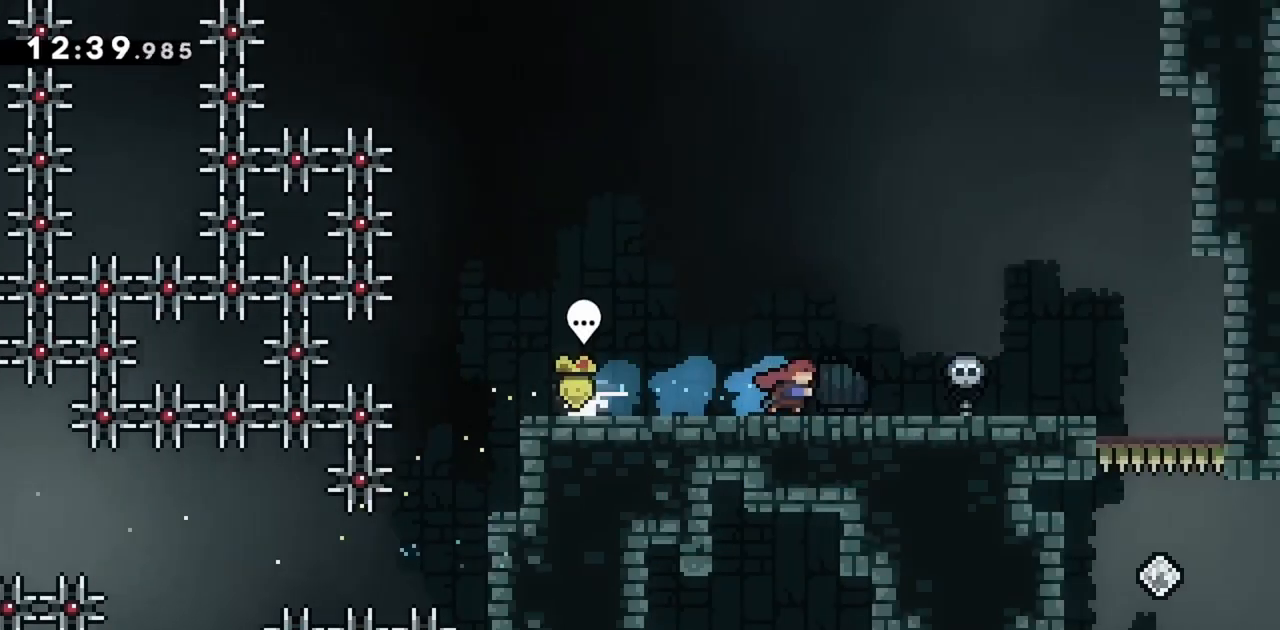
{"keys": ["right"], "events": []}
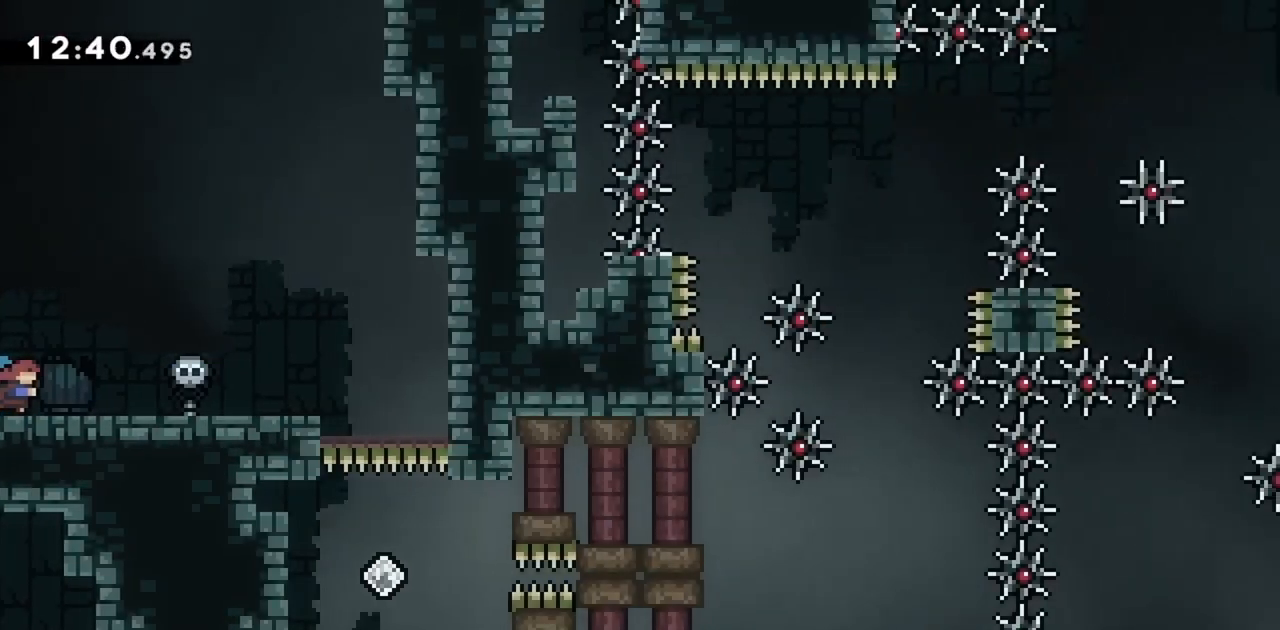
{"keys": ["right"], "events": []}
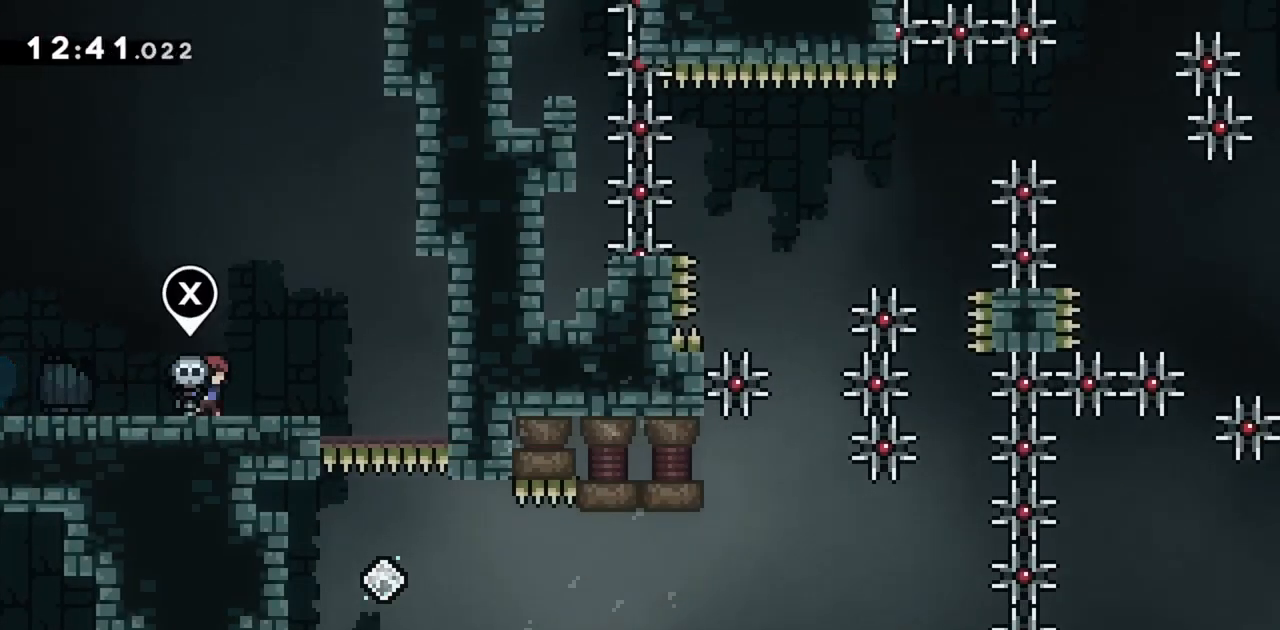
{"keys": [], "events": [[167, "right", "up"]]}
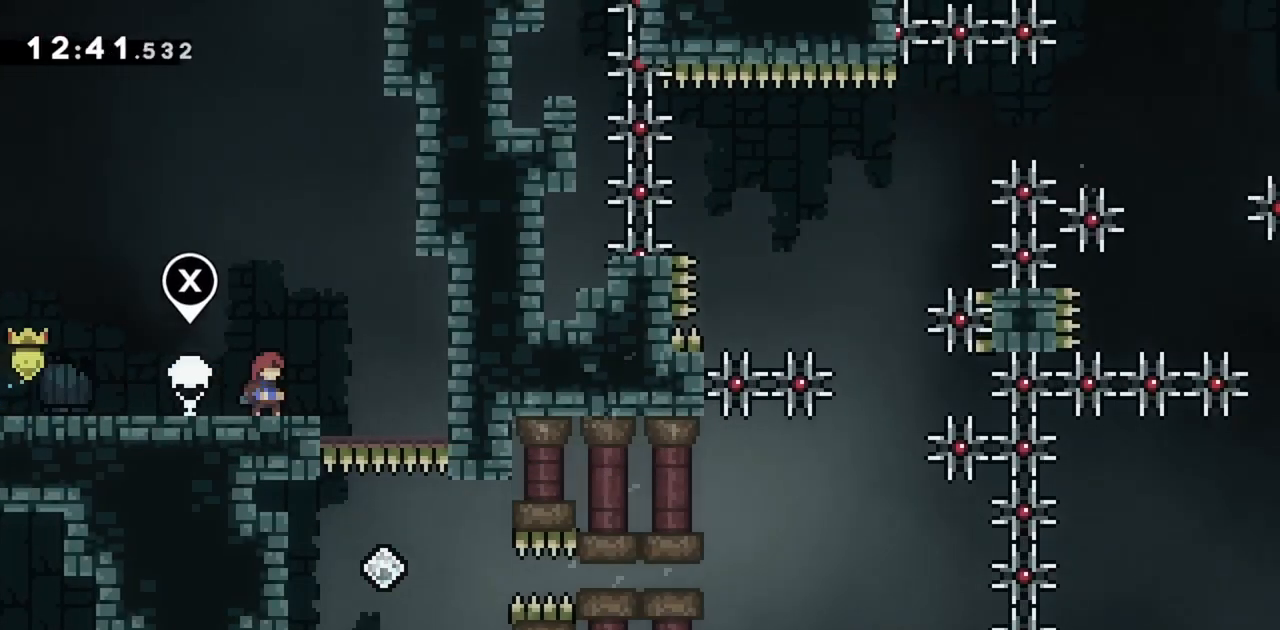
{"keys": ["right"], "events": [[267, "right", "down"]]}
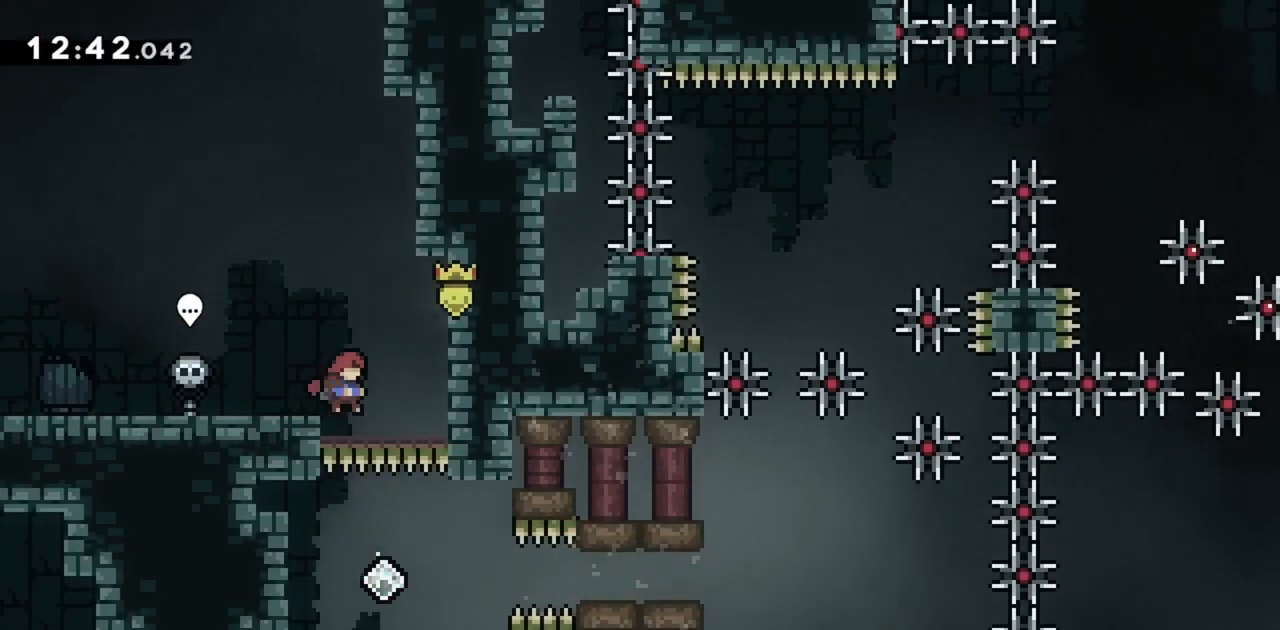
{"keys": ["right", "up"], "events": [[33, "right", "up"], [367, "right", "down"], [367, "up", "down"]]}
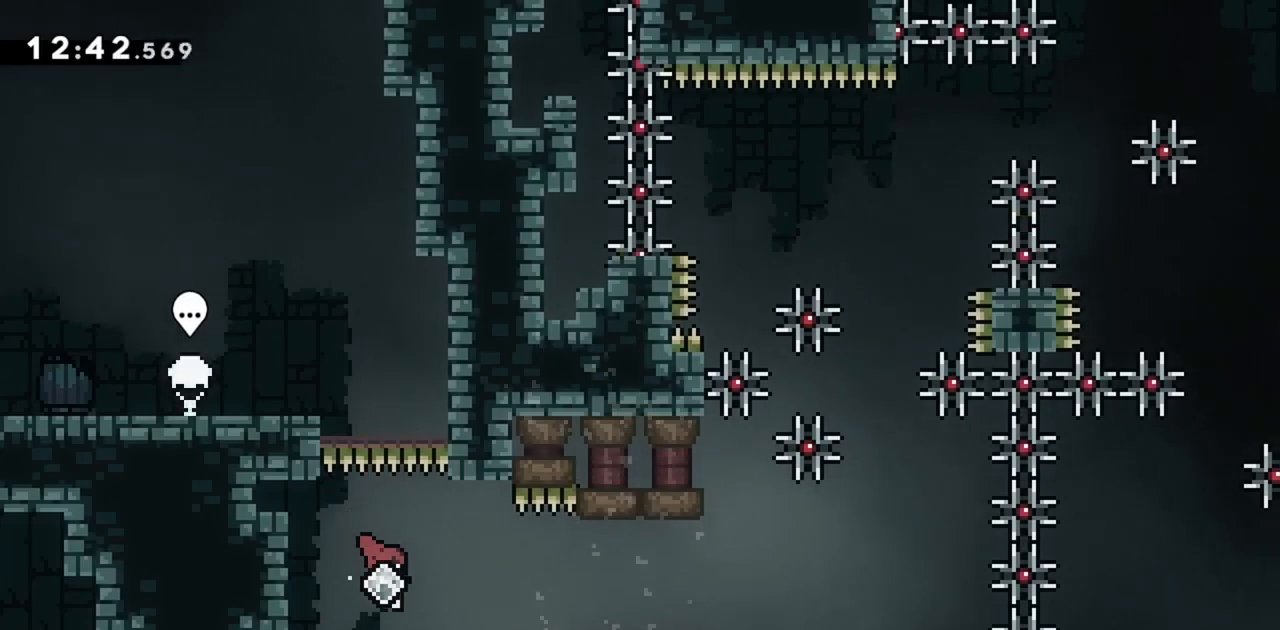
{"keys": [], "events": [[100, "right", "up"], [100, "up", "up"], [283, "right", "down"], [283, "up", "down"], [383, "right", "up"], [383, "up", "up"]]}
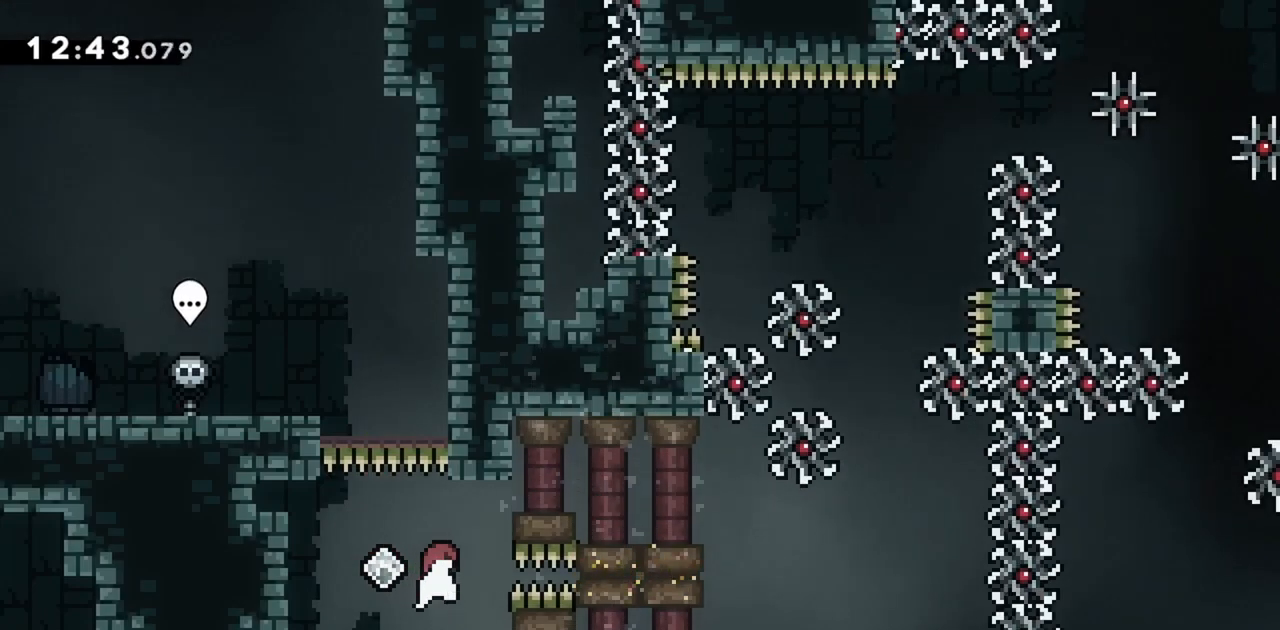
{"keys": ["right"], "events": [[17, "right", "down"]]}
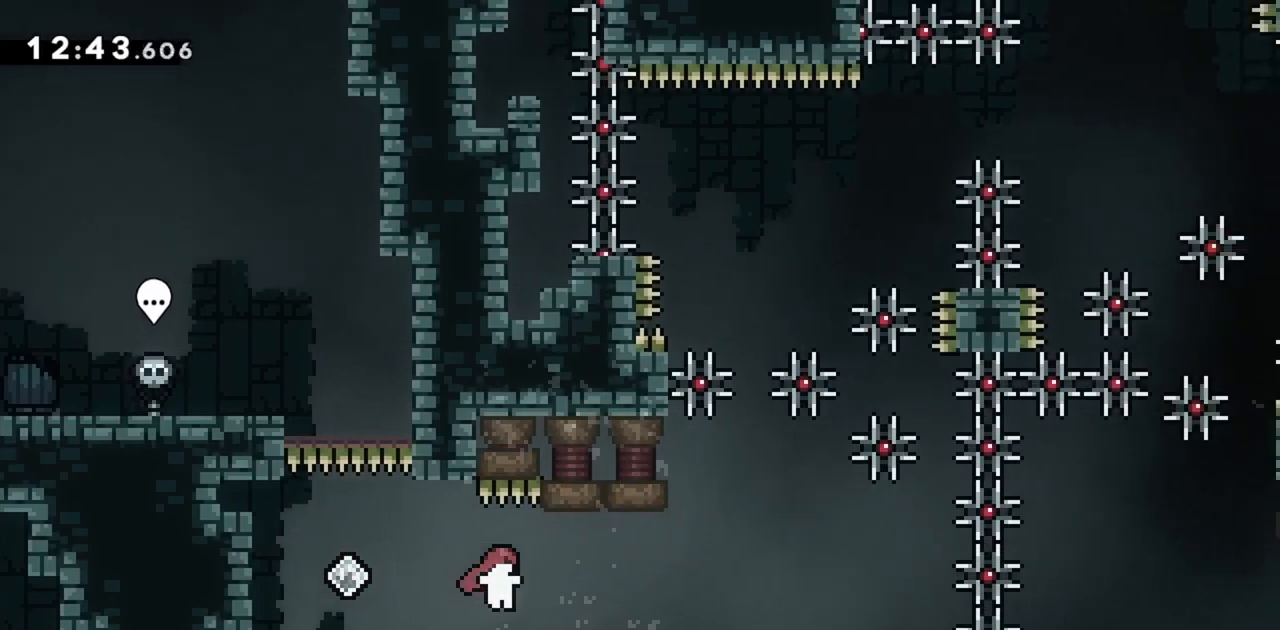
{"keys": ["left"], "events": [[350, "right", "up"], [450, "left", "down"]]}
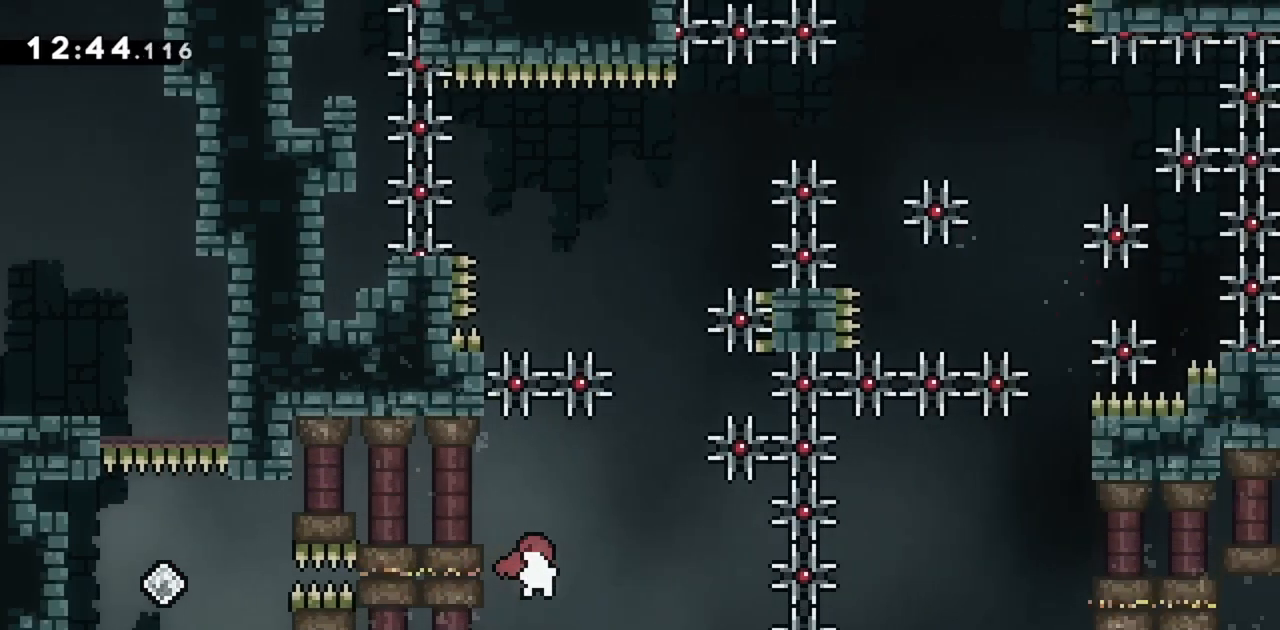
{"keys": [], "events": [[233, "left", "up"]]}
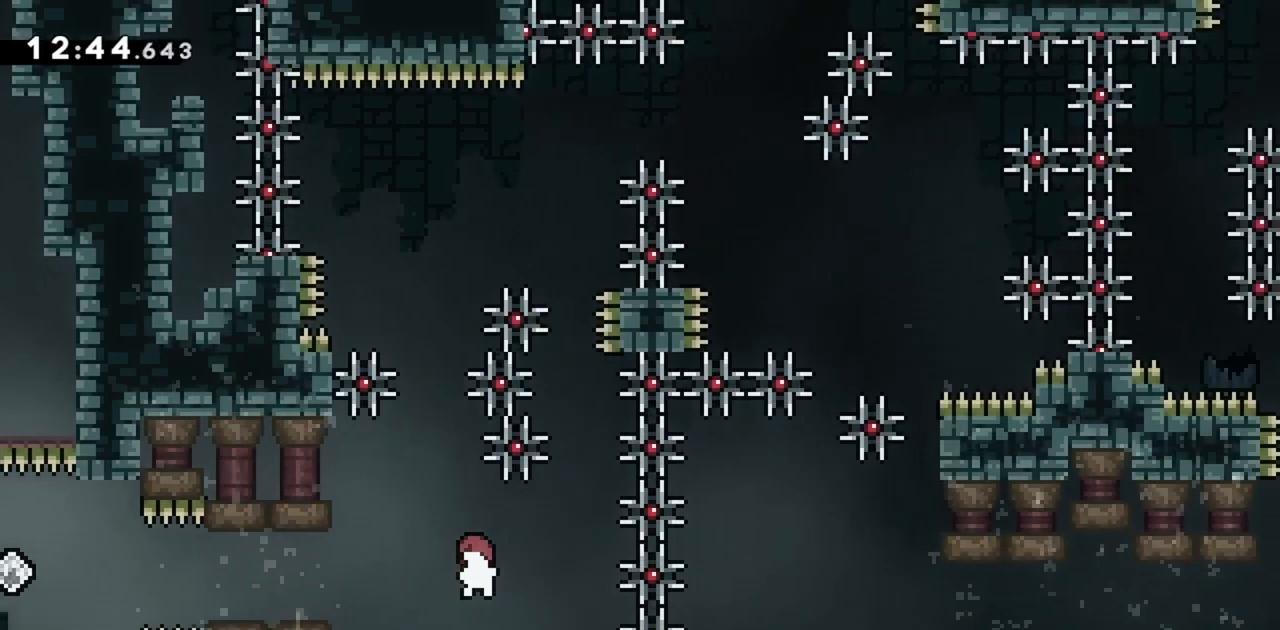
{"keys": [], "events": [[100, "right", "down"], [100, "up", "down"], [183, "right", "up"], [183, "up", "up"], [333, "right", "down"], [333, "up", "down"], [383, "right", "up"], [417, "up", "up"]]}
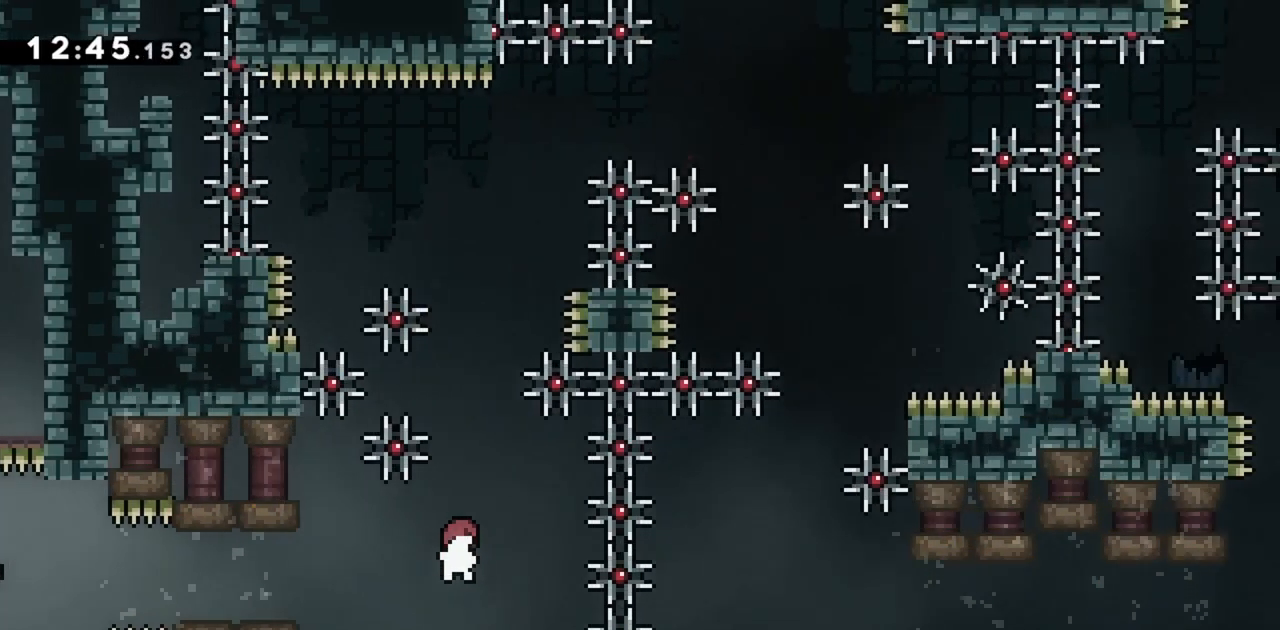
{"keys": [], "events": []}
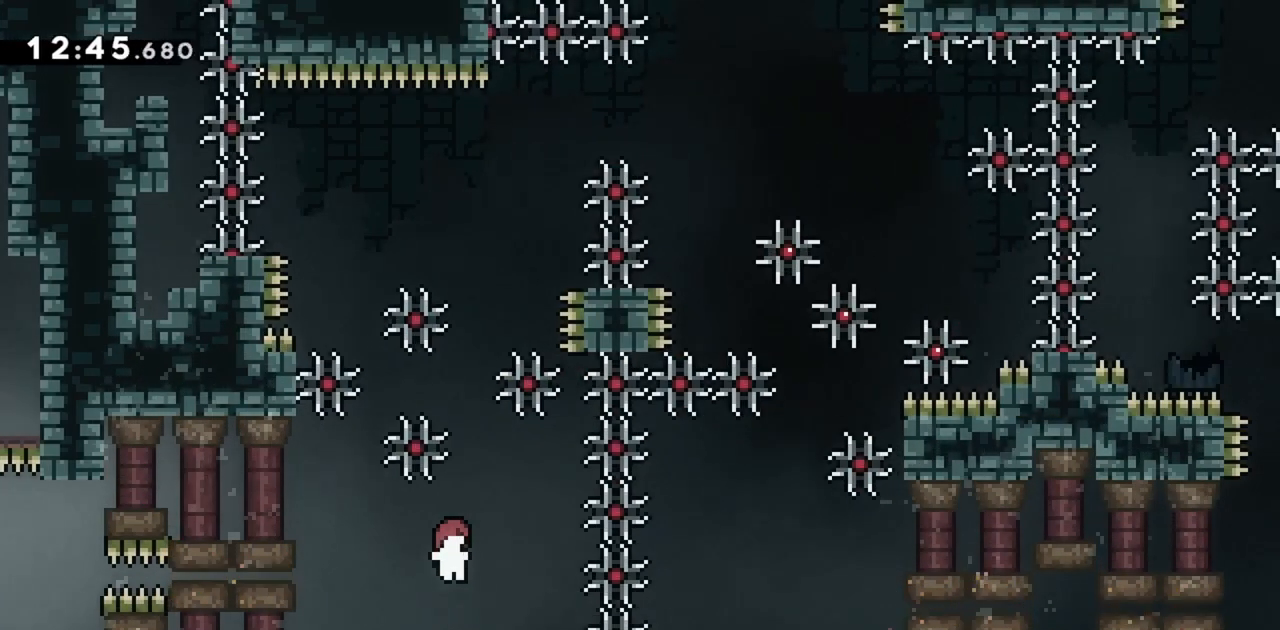
{"keys": ["up"], "events": [[33, "up", "down"], [133, "up", "up"], [217, "up", "down"]]}
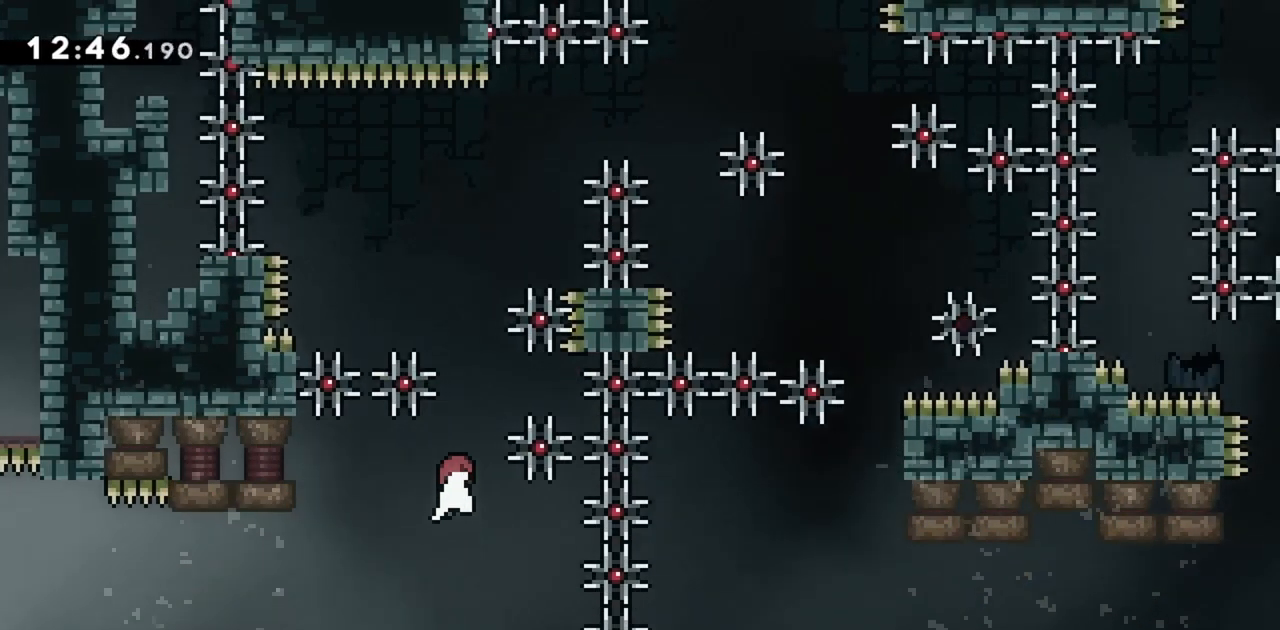
{"keys": ["up"], "events": [[183, "right", "down"], [233, "right", "up"]]}
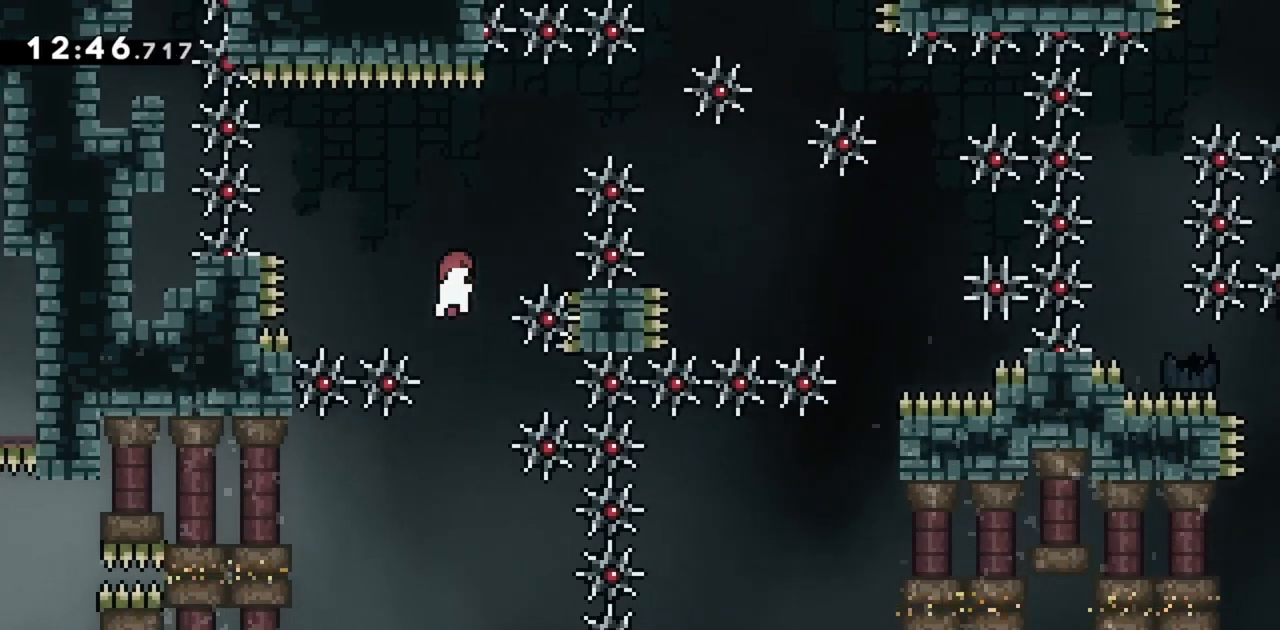
{"keys": ["right"], "events": [[17, "right", "down"], [17, "up", "up"], [150, "right", "up"], [250, "right", "down"], [333, "right", "up"], [433, "right", "down"]]}
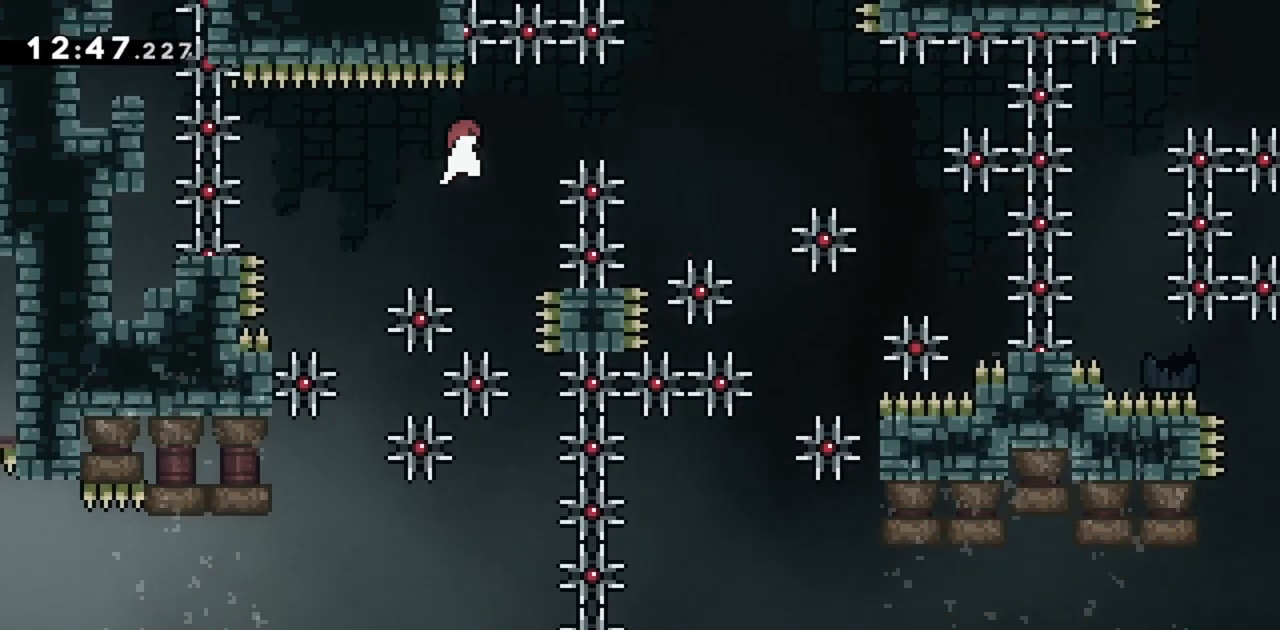
{"keys": ["right", "up"], "events": [[67, "right", "up"], [167, "right", "down"], [250, "up", "down"], [350, "right", "up"], [400, "up", "up"], [483, "right", "down"], [483, "up", "down"]]}
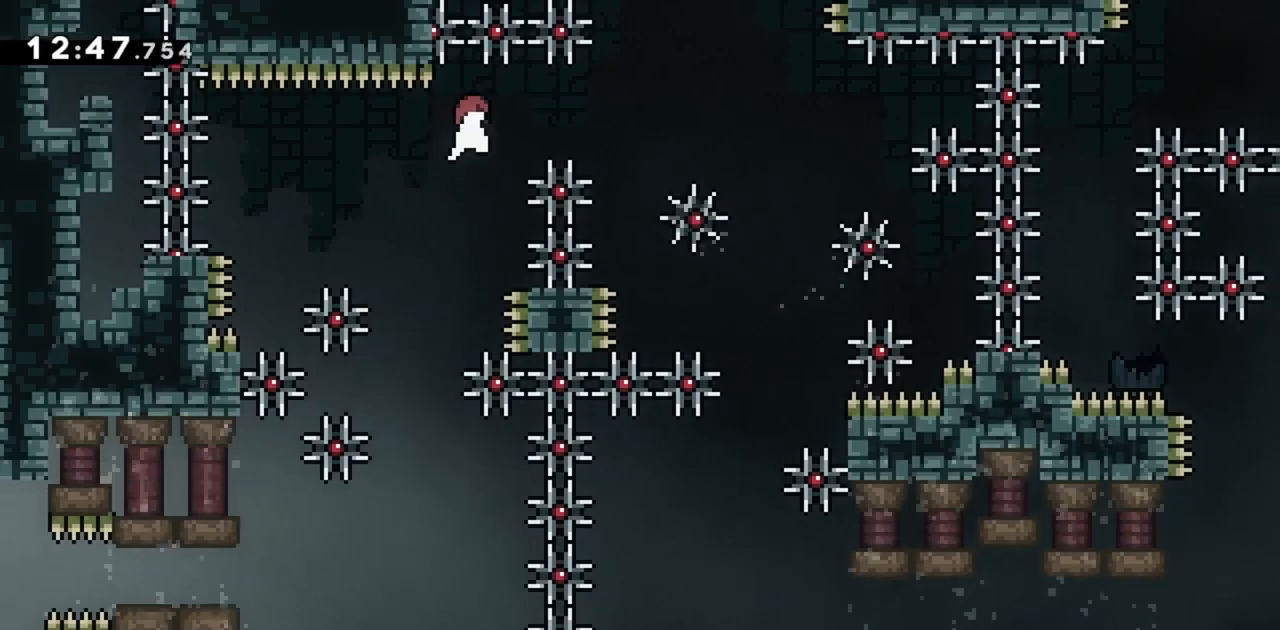
{"keys": [], "events": [[83, "right", "up"], [83, "up", "up"], [167, "right", "down"], [167, "up", "down"], [217, "up", "up"], [267, "right", "up"], [400, "right", "down"], [400, "up", "down"], [500, "right", "up"], [500, "up", "up"]]}
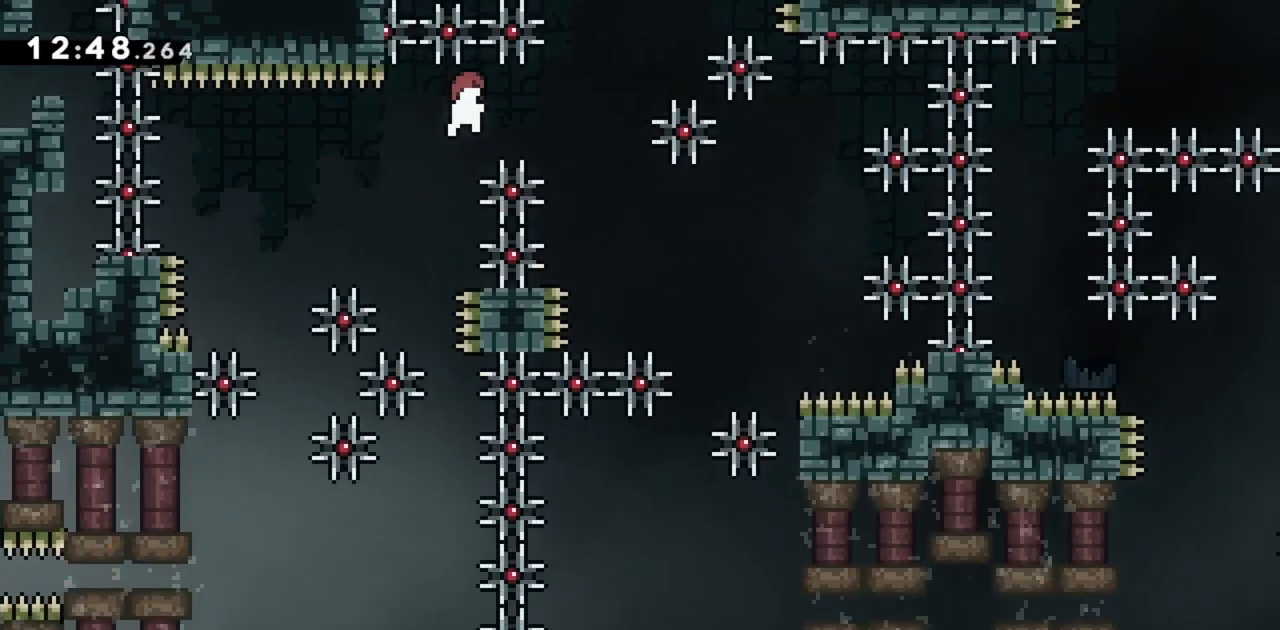
{"keys": ["right"], "events": [[283, "right", "down"], [367, "right", "up"], [417, "right", "down"]]}
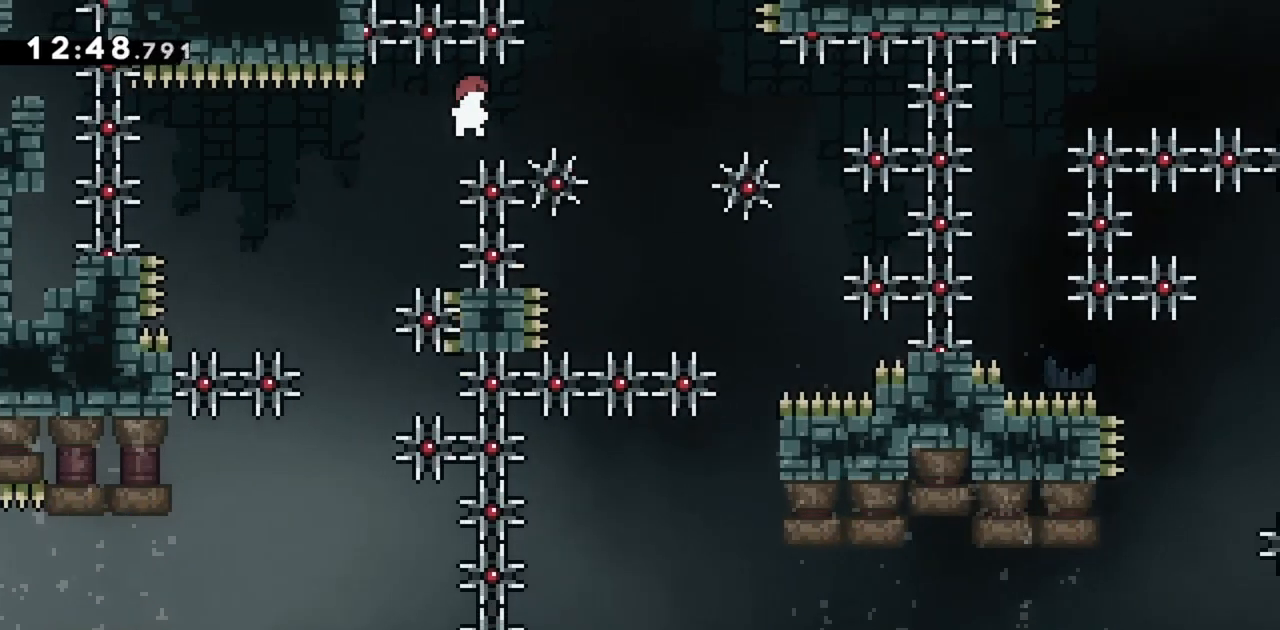
{"keys": ["up"], "events": [[150, "right", "up"], [467, "up", "down"]]}
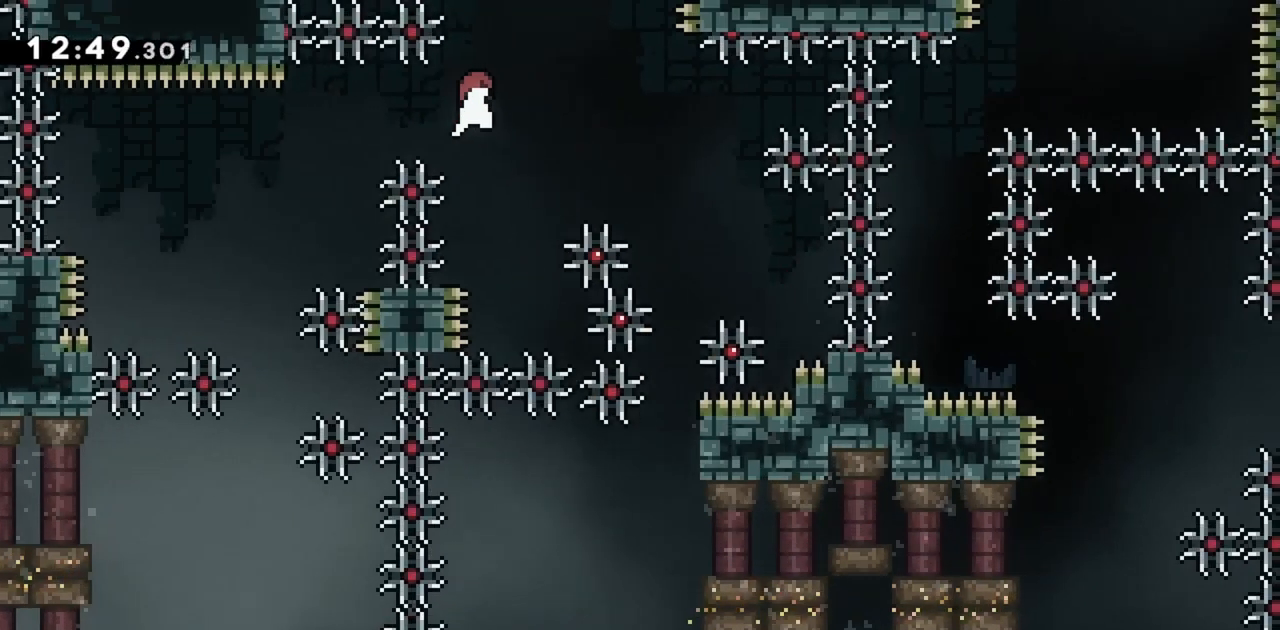
{"keys": [], "events": [[300, "up", "up"]]}
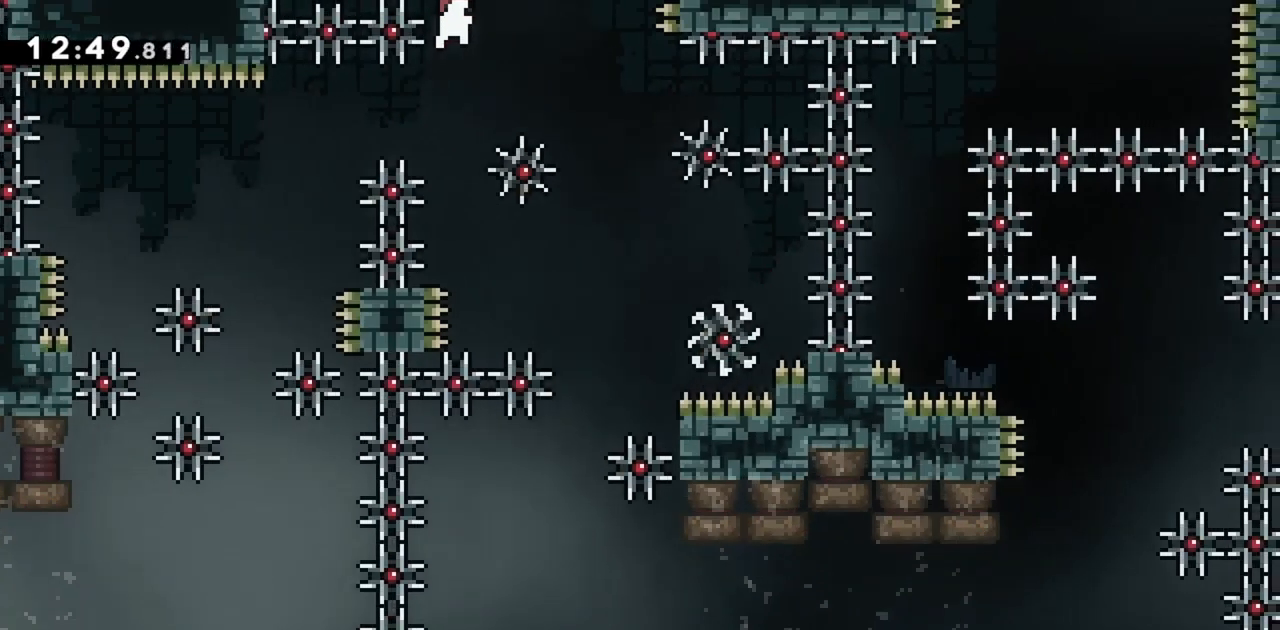
{"keys": [], "events": [[400, "up", "down"], [500, "up", "up"]]}